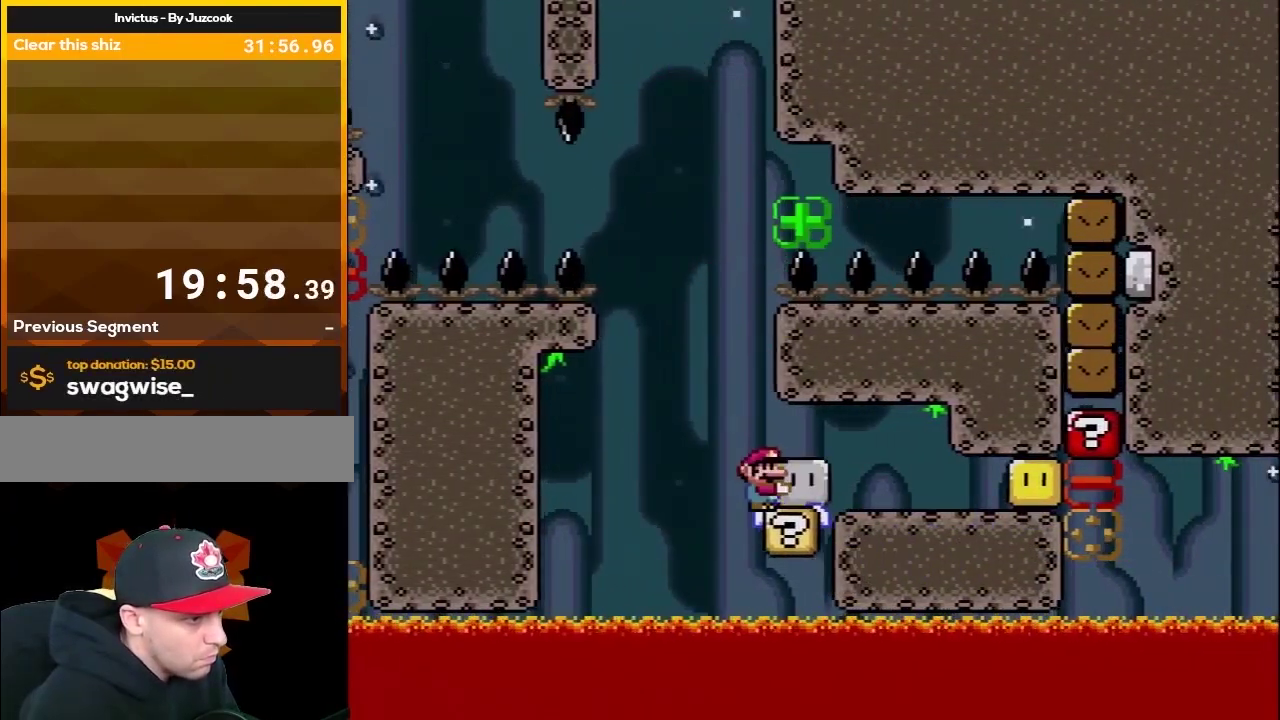
Gameplay with a controller (Nintendo layout); each line is a JSON object with the inputs held at the frame after it. "events" lists button and stick changes between this image and that frame as [ms after this image, input, new state], when the widget could be followed in between. Not read: L3 R3.
{"buttons": ["DPAD_RIGHT"], "events": [[417, "B", "up"], [433, "Y", "up"]]}
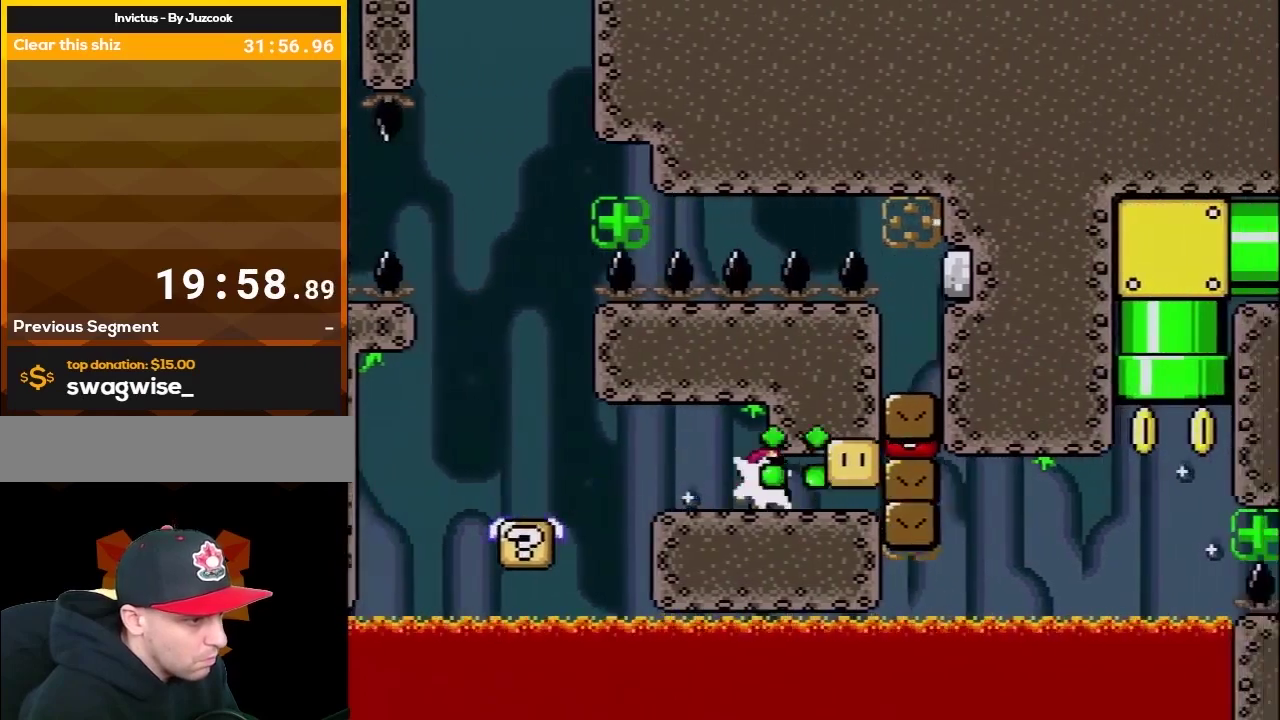
{"buttons": ["Y", "DPAD_RIGHT"], "events": [[33, "Y", "down"], [67, "DPAD_RIGHT", "up"], [133, "DPAD_RIGHT", "down"]]}
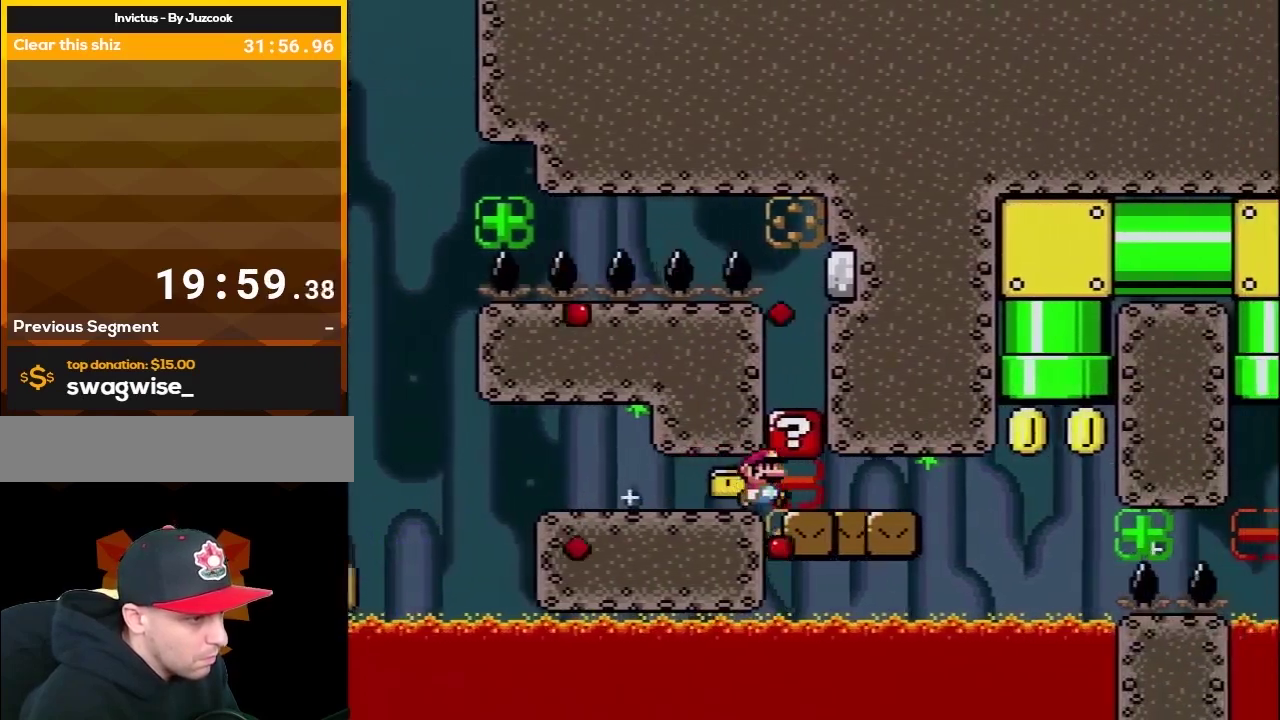
{"buttons": ["Y"], "events": [[283, "DPAD_RIGHT", "up"]]}
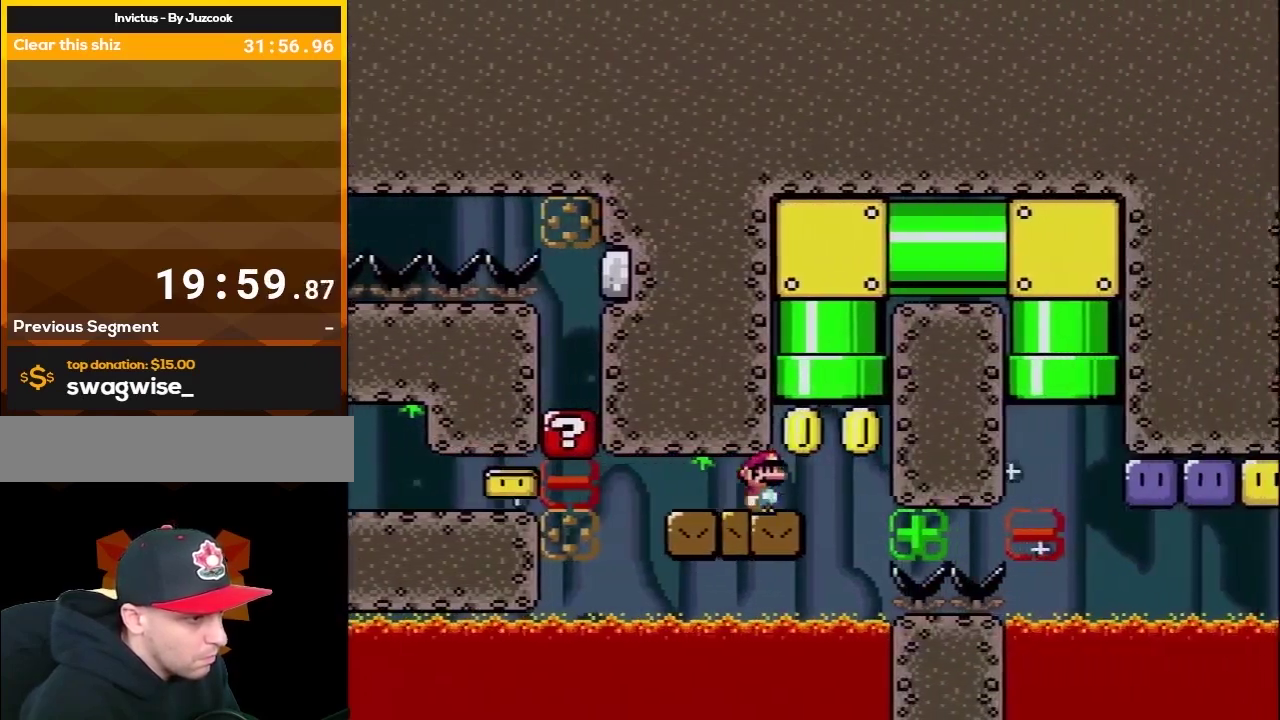
{"buttons": ["B", "Y", "DPAD_UP", "DPAD_LEFT"], "events": [[217, "DPAD_UP", "down"], [250, "B", "down"], [350, "DPAD_RIGHT", "down"], [433, "DPAD_RIGHT", "up"], [467, "DPAD_LEFT", "down"]]}
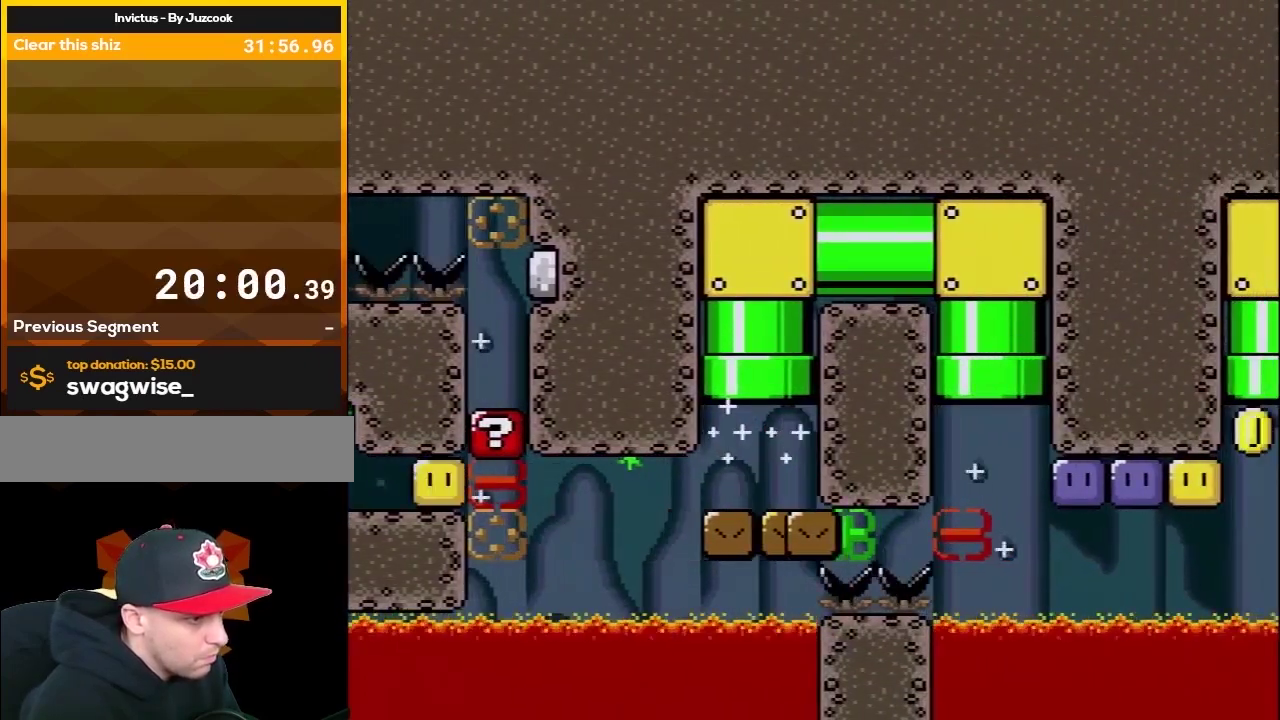
{"buttons": ["B", "Y"], "events": [[33, "B", "up"], [67, "DPAD_LEFT", "up"], [133, "DPAD_UP", "up"], [317, "B", "down"]]}
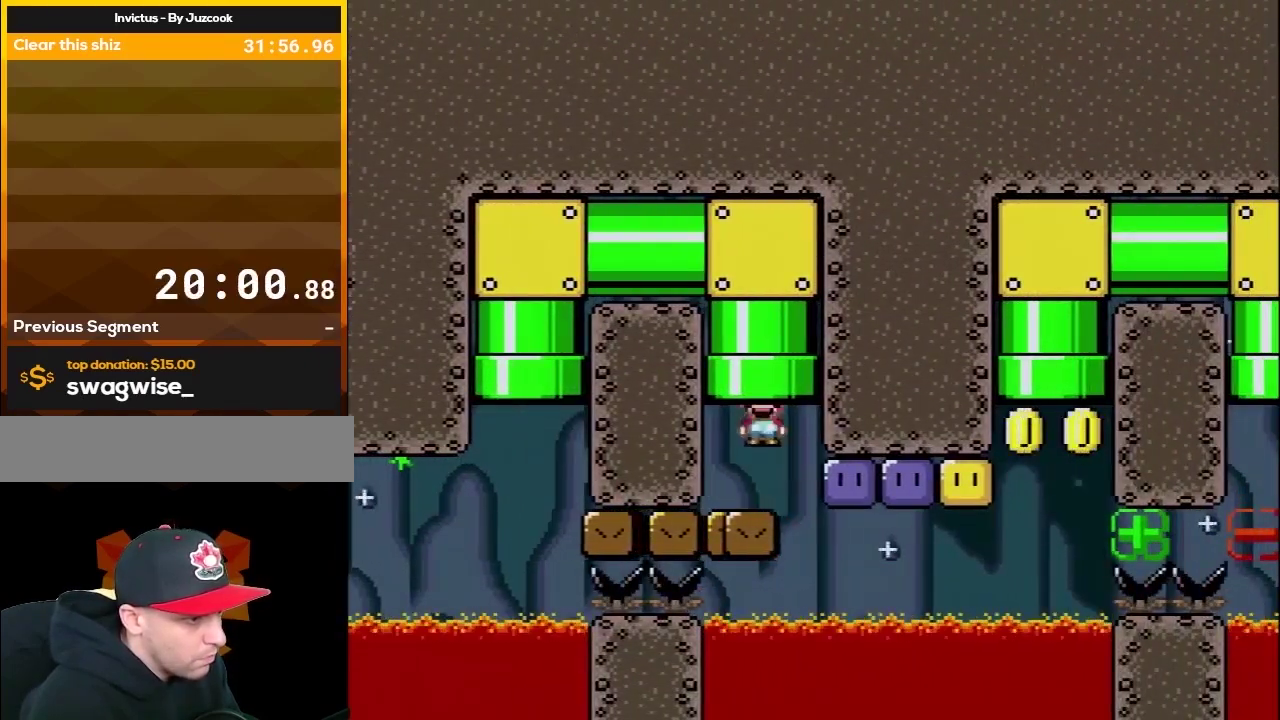
{"buttons": ["Y", "DPAD_RIGHT"], "events": [[100, "B", "up"], [250, "DPAD_RIGHT", "down"], [283, "Y", "up"], [433, "Y", "down"]]}
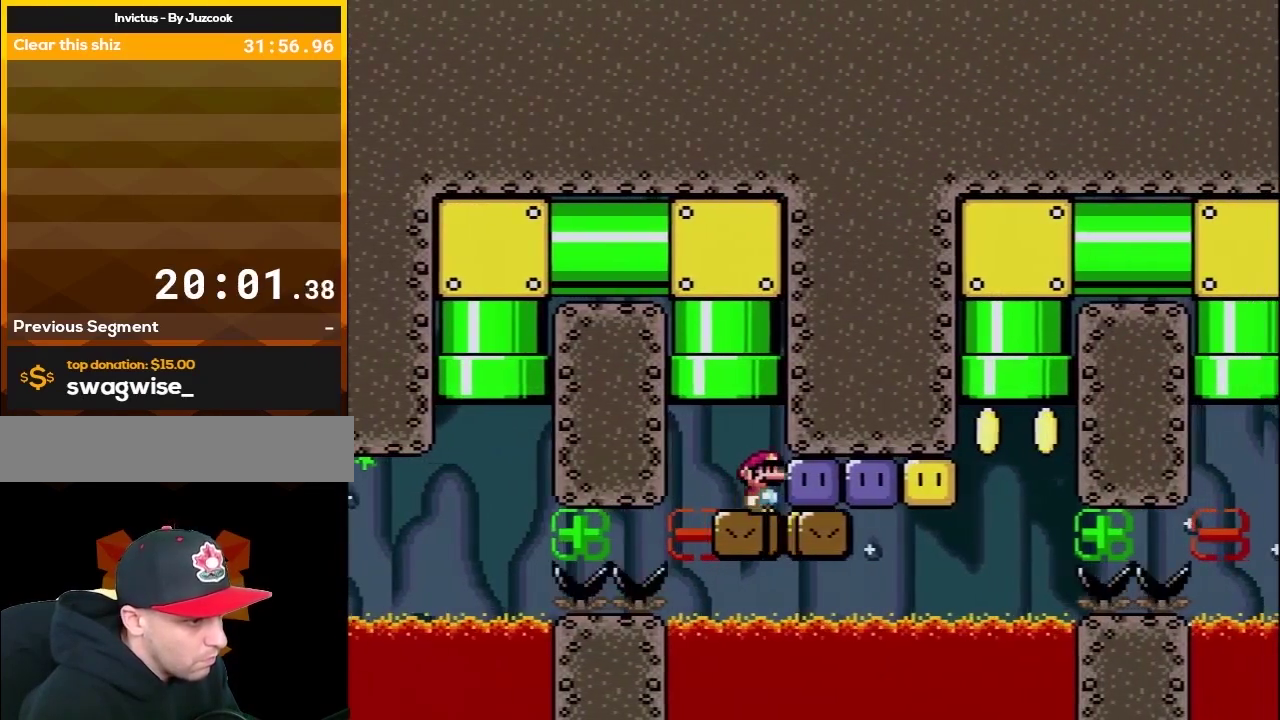
{"buttons": ["Y", "DPAD_RIGHT"], "events": [[167, "Y", "up"], [217, "Y", "down"], [350, "Y", "up"], [417, "Y", "down"]]}
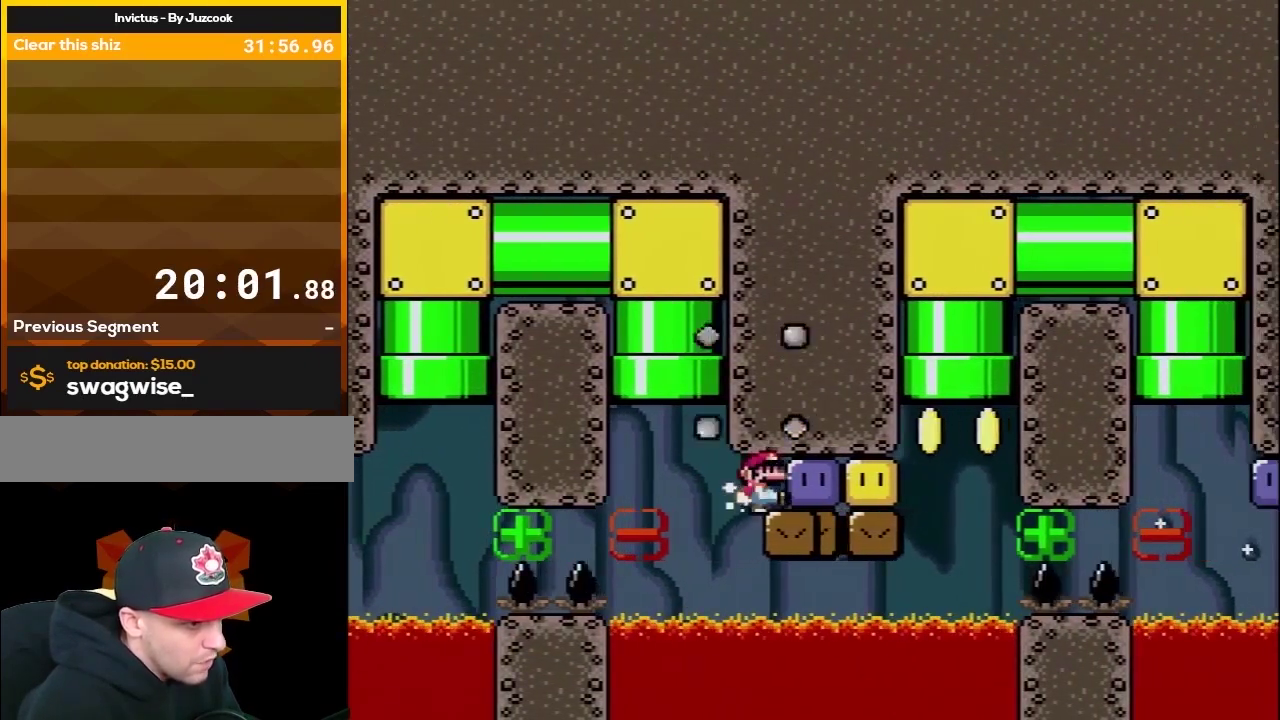
{"buttons": ["Y", "DPAD_RIGHT"], "events": [[33, "Y", "up"], [100, "Y", "down"], [183, "Y", "up"], [283, "Y", "down"], [350, "Y", "up"], [433, "Y", "down"]]}
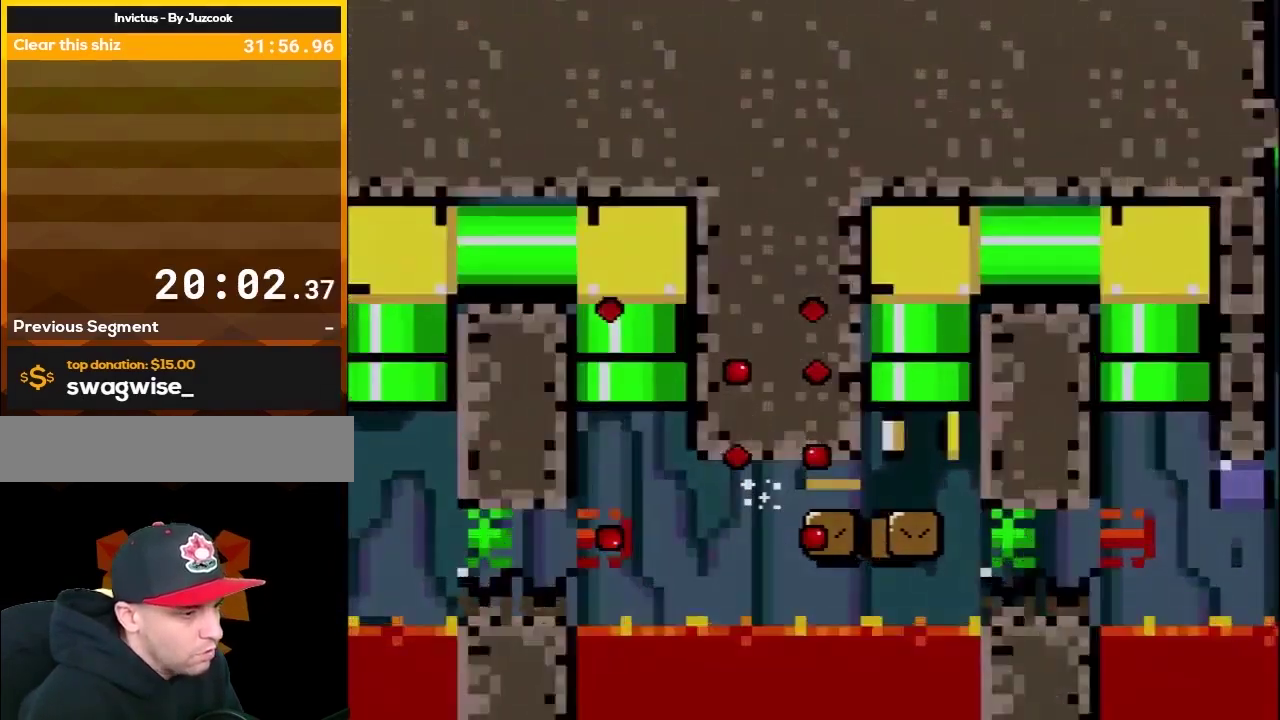
{"buttons": [], "events": [[67, "DPAD_RIGHT", "up"], [67, "Y", "up"]]}
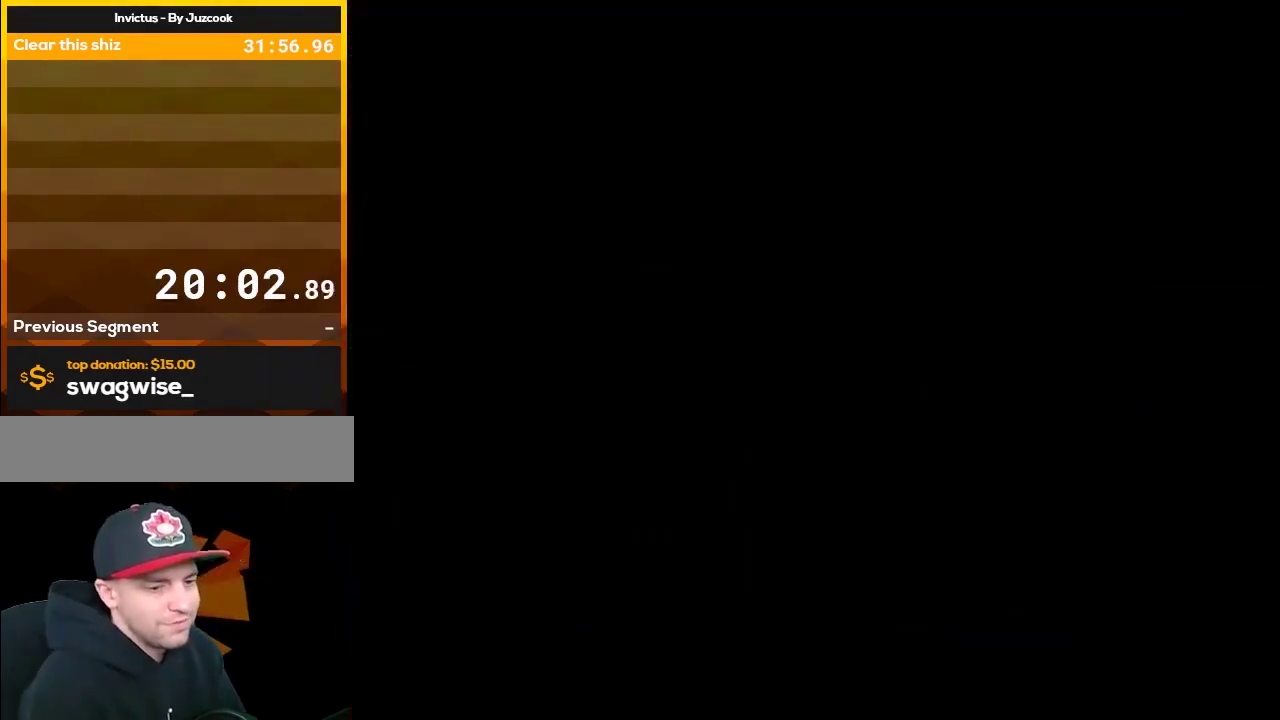
{"buttons": [], "events": []}
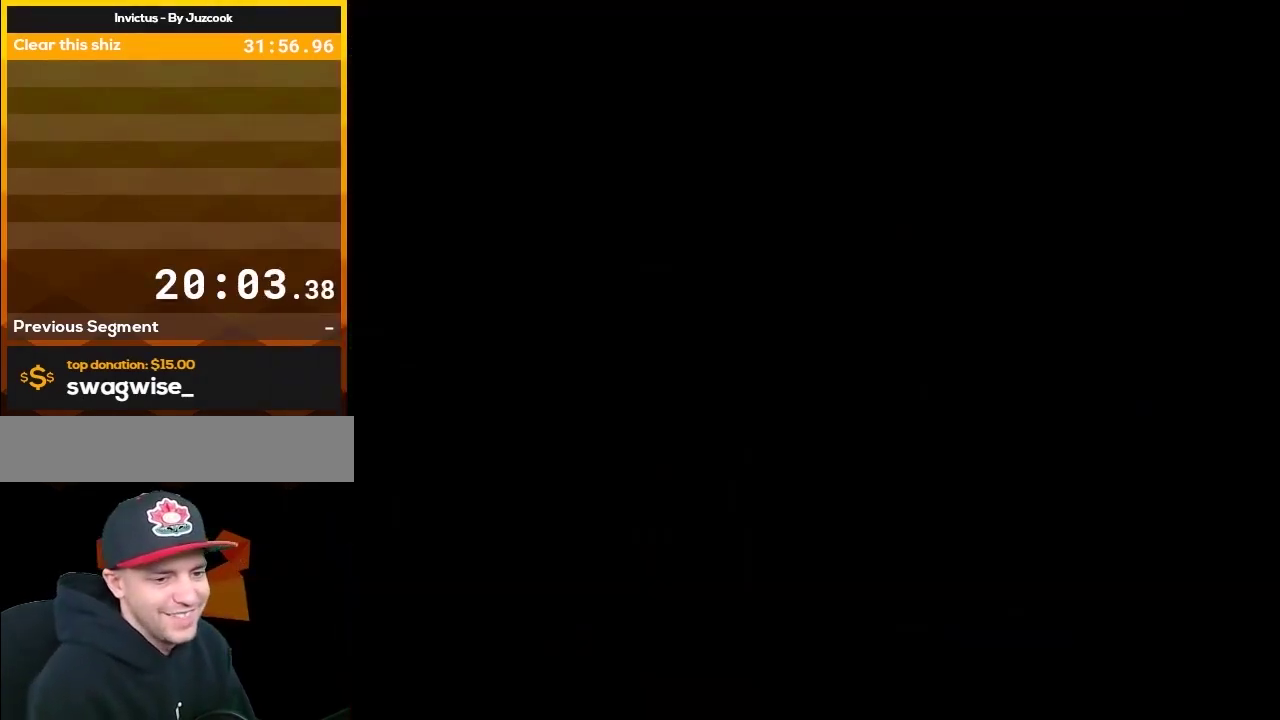
{"buttons": [], "events": []}
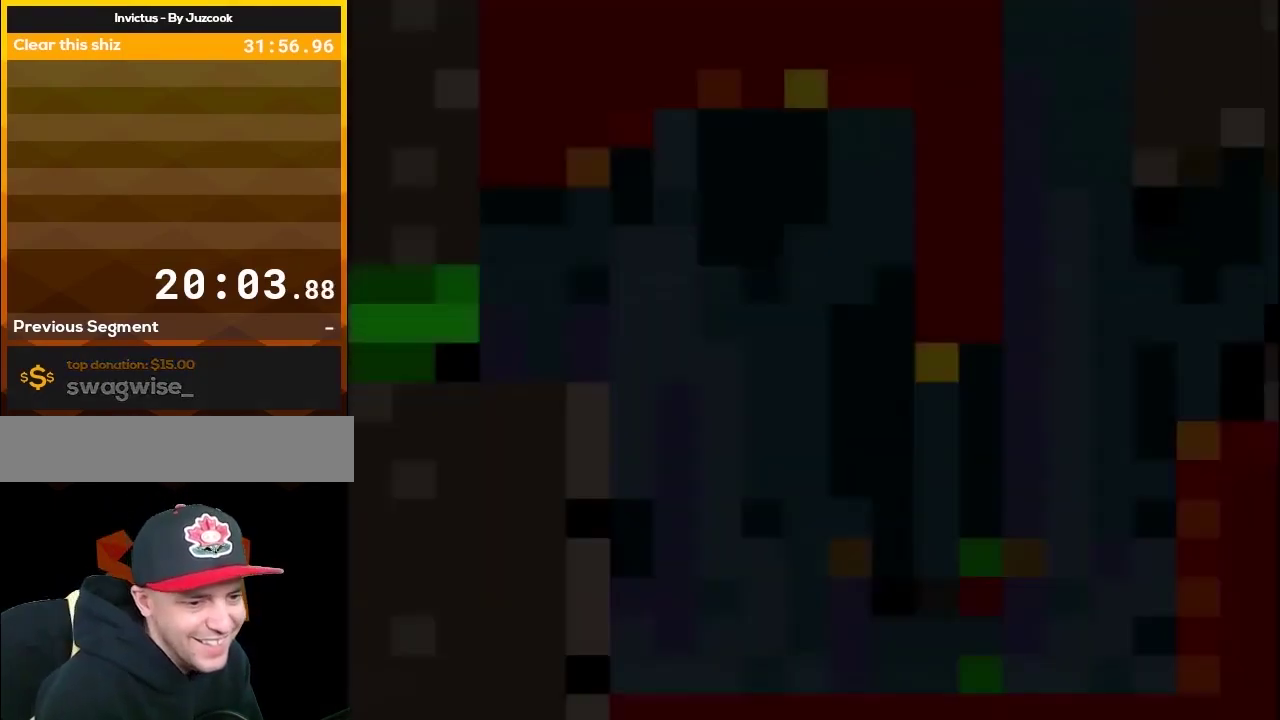
{"buttons": ["X"], "events": [[100, "Y", "down"], [500, "X", "down"], [500, "Y", "up"]]}
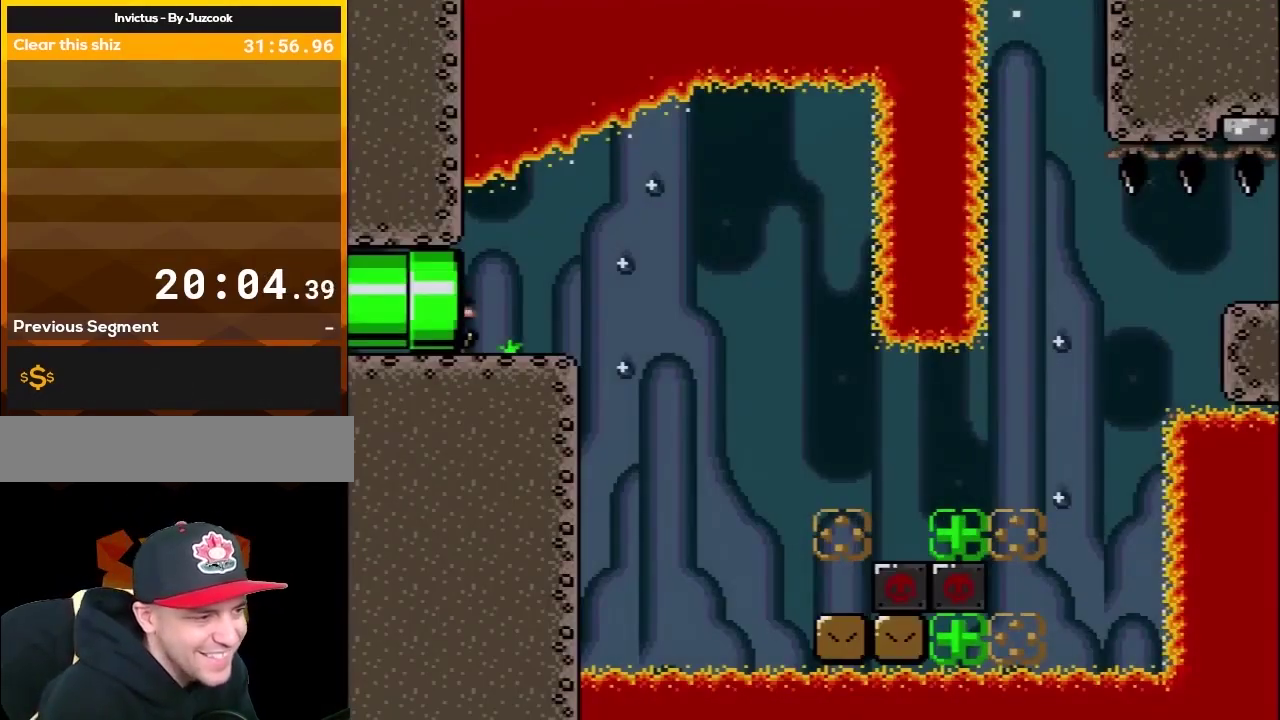
{"buttons": ["X", "DPAD_RIGHT"], "events": [[150, "DPAD_RIGHT", "down"], [283, "DPAD_RIGHT", "up"], [367, "DPAD_RIGHT", "down"]]}
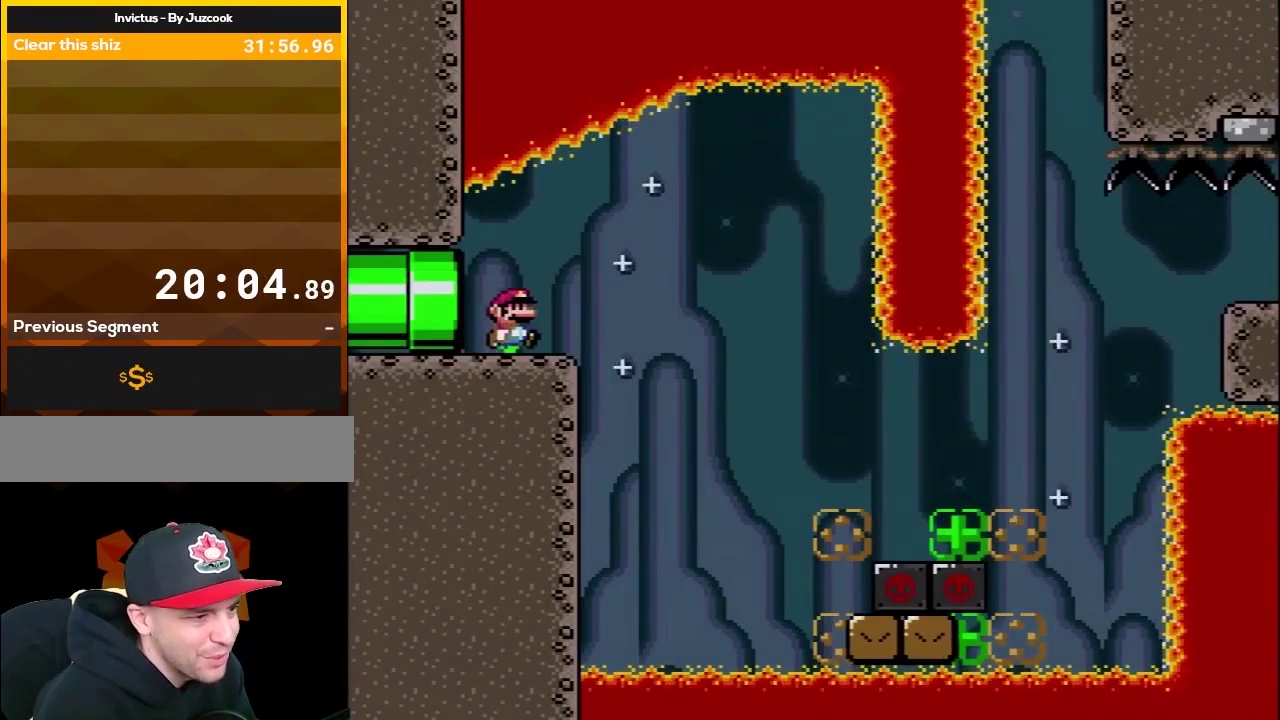
{"buttons": ["A", "X", "DPAD_RIGHT"], "events": [[133, "A", "down"], [183, "A", "up"], [350, "DPAD_RIGHT", "up"], [400, "DPAD_RIGHT", "down"], [500, "A", "down"]]}
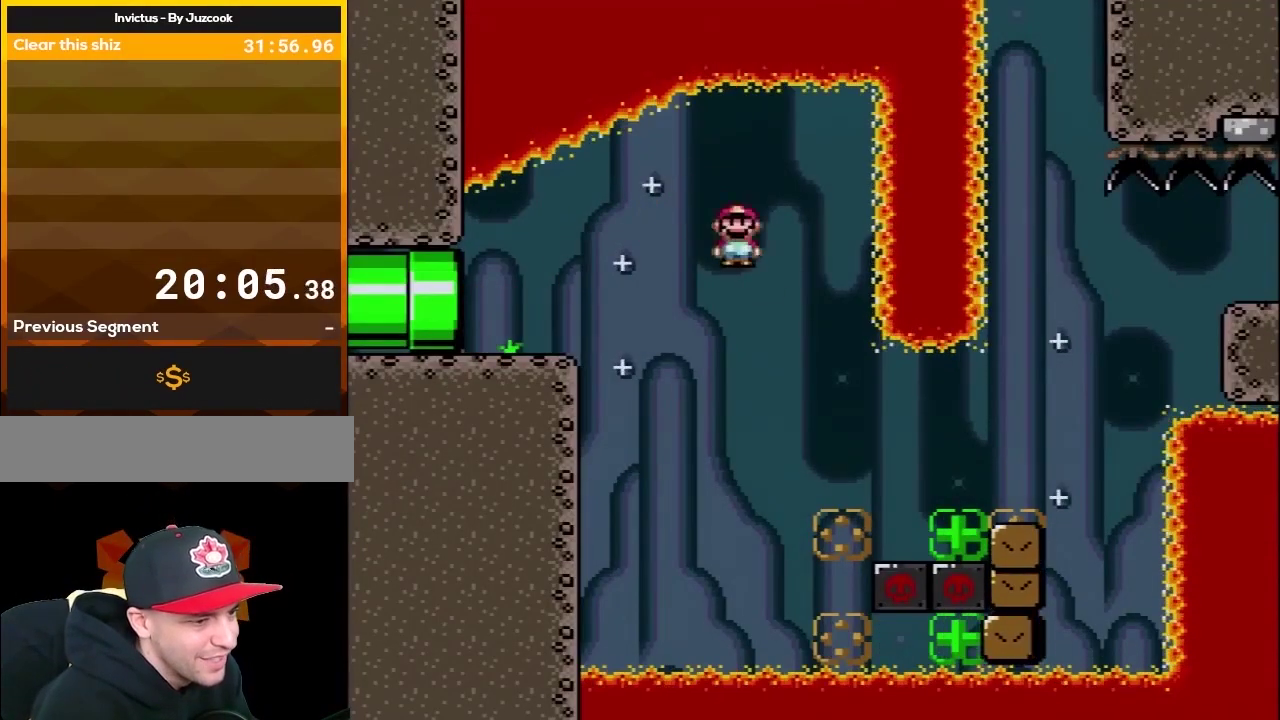
{"buttons": ["Y", "DPAD_RIGHT"], "events": [[233, "Y", "down"], [350, "A", "up"], [350, "X", "up"]]}
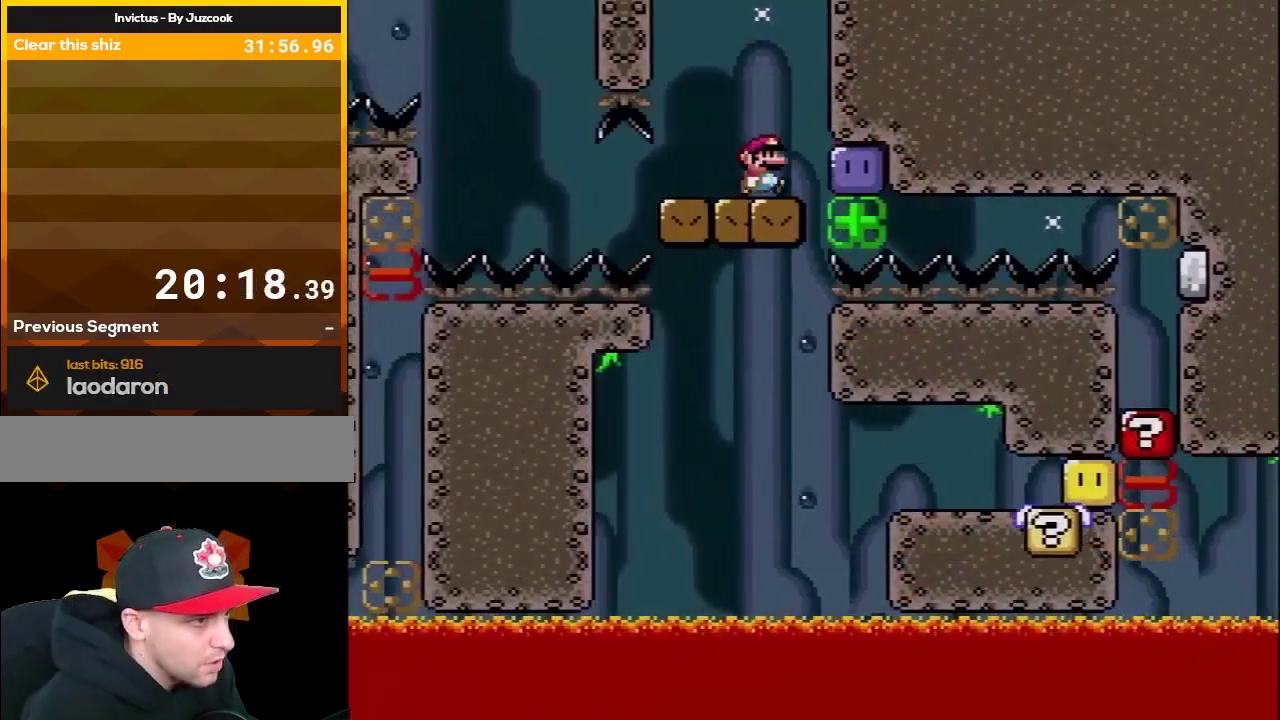
{"buttons": ["Y"], "events": [[100, "Y", "up"], [200, "Y", "down"], [233, "B", "down"], [250, "DPAD_LEFT", "down"], [250, "DPAD_RIGHT", "up"], [383, "B", "up"], [467, "DPAD_LEFT", "up"]]}
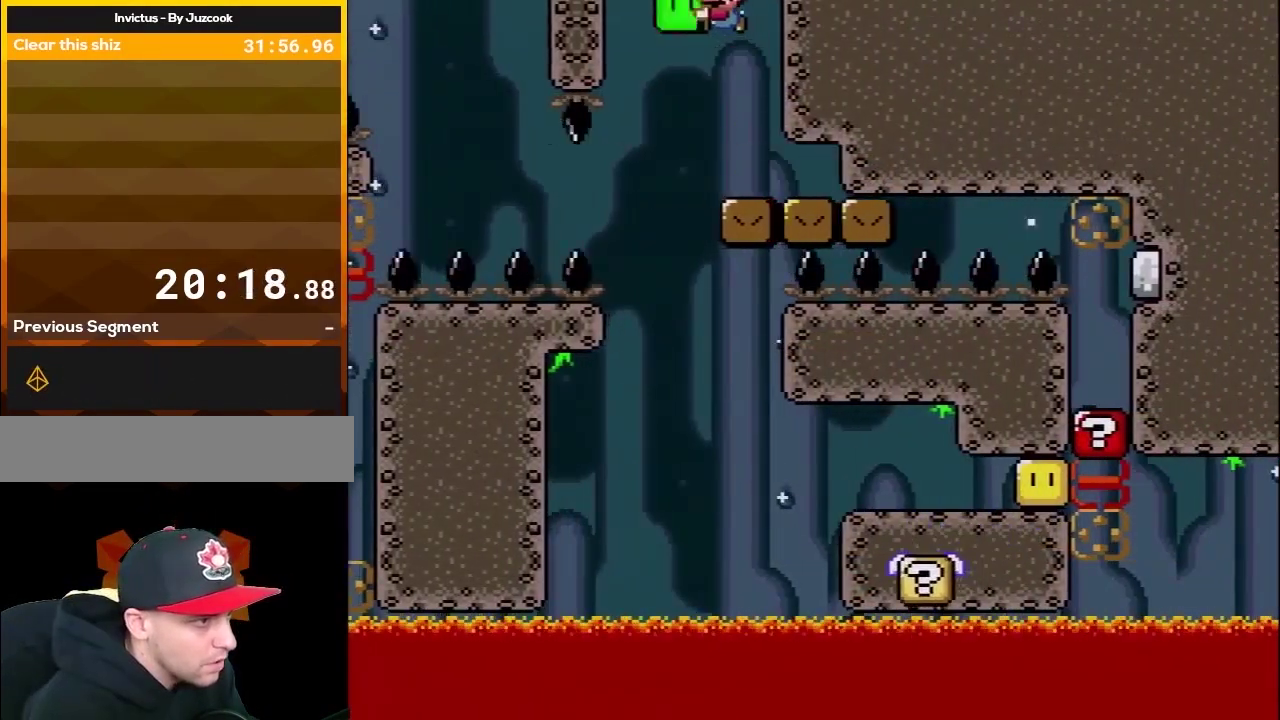
{"buttons": ["B", "Y"], "events": [[167, "DPAD_RIGHT", "down"], [250, "B", "down"], [483, "DPAD_RIGHT", "up"]]}
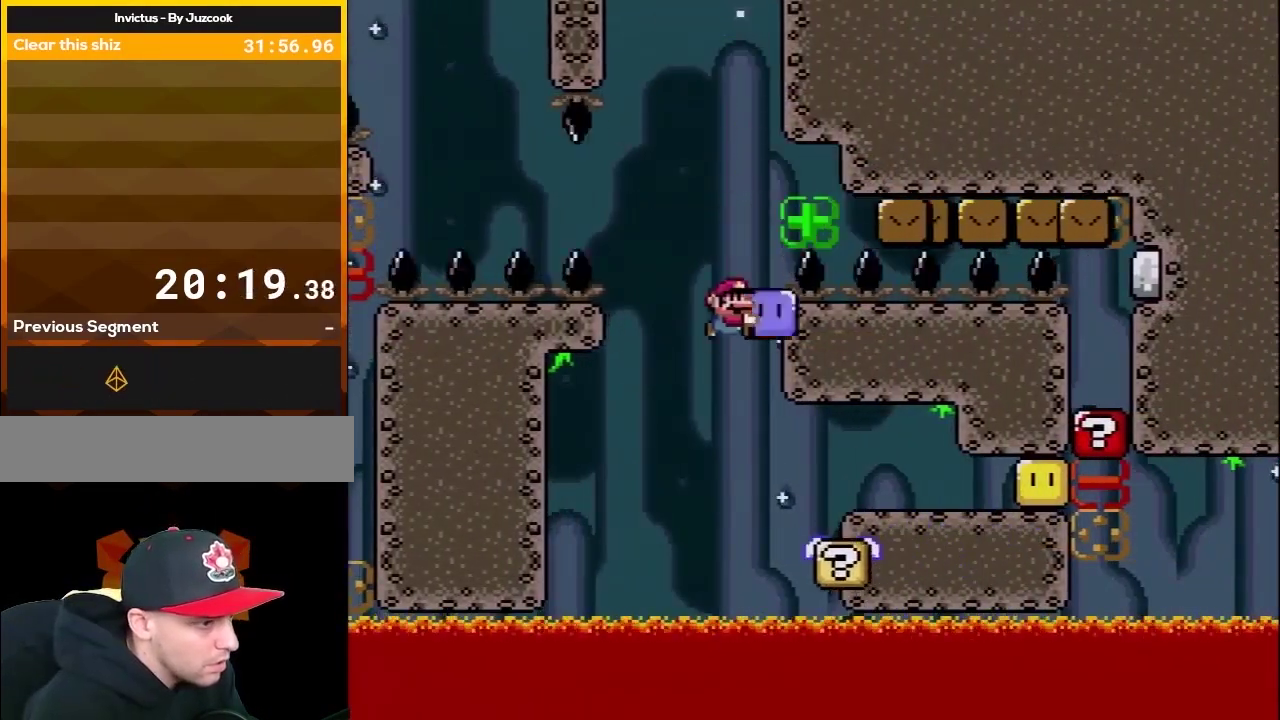
{"buttons": ["B", "Y", "DPAD_RIGHT"], "events": [[33, "DPAD_RIGHT", "down"]]}
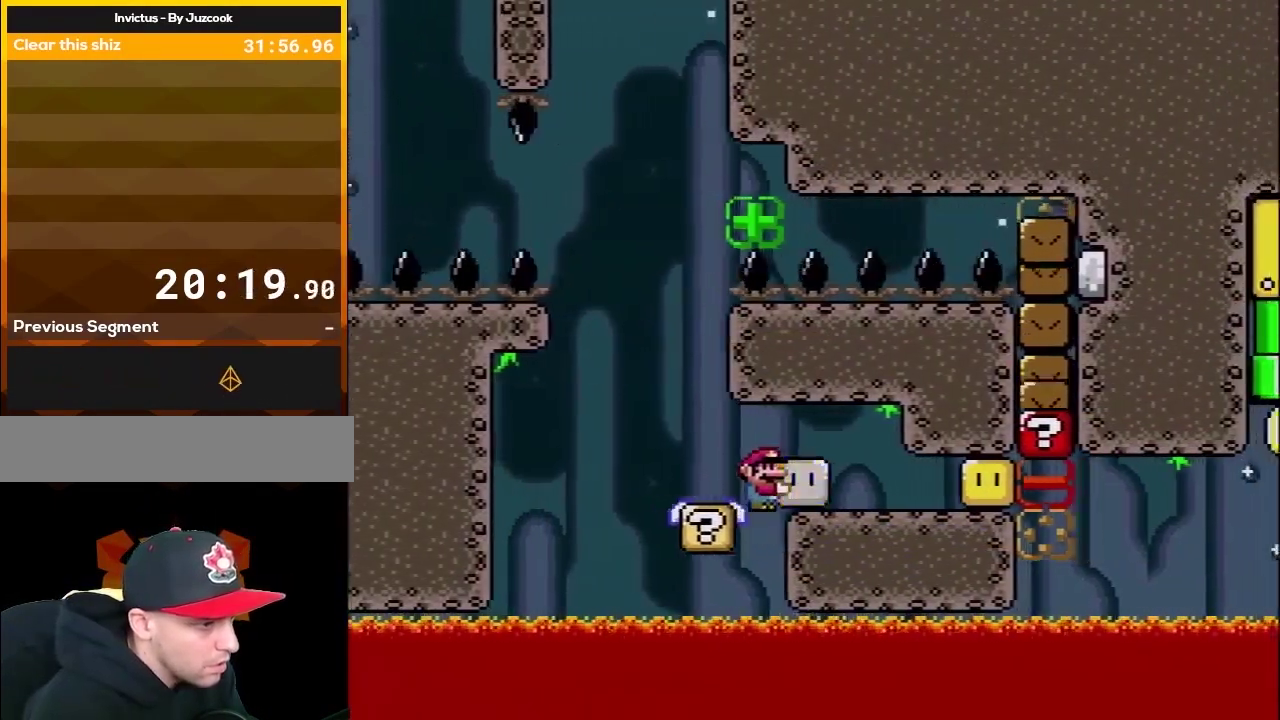
{"buttons": ["Y", "DPAD_RIGHT"], "events": [[200, "B", "up"], [200, "Y", "up"], [283, "Y", "down"]]}
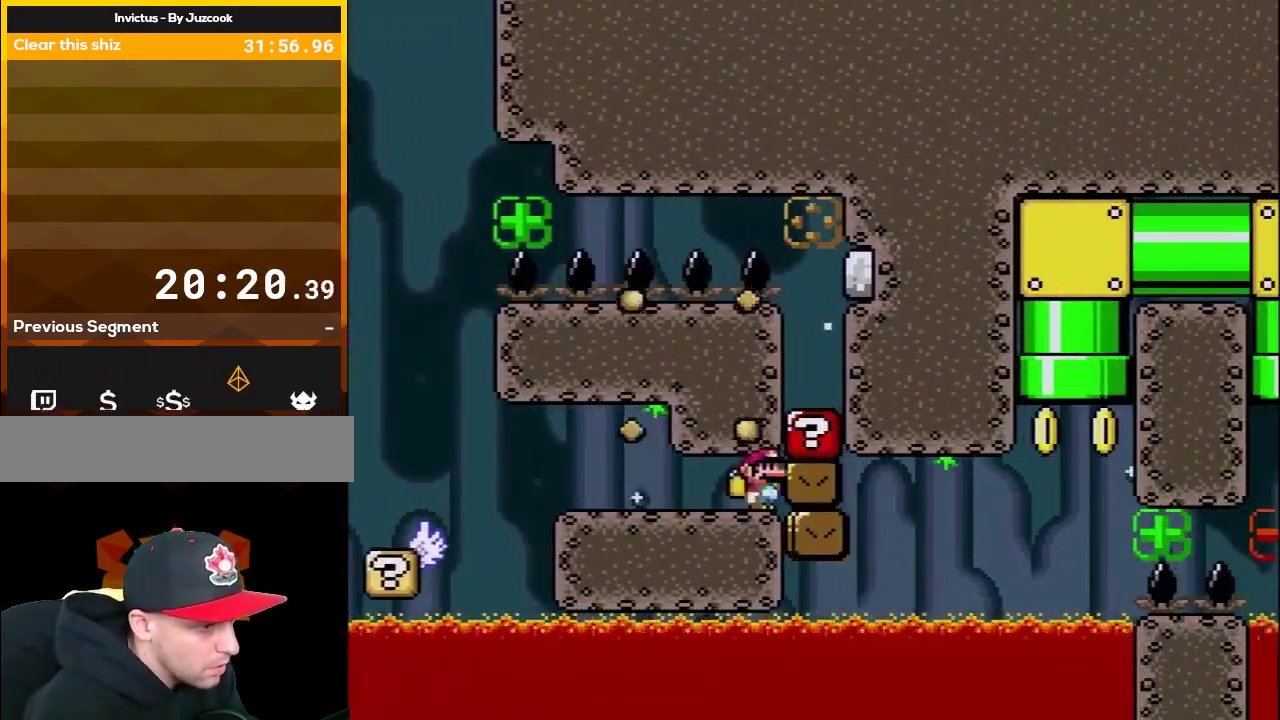
{"buttons": ["Y", "DPAD_RIGHT"], "events": []}
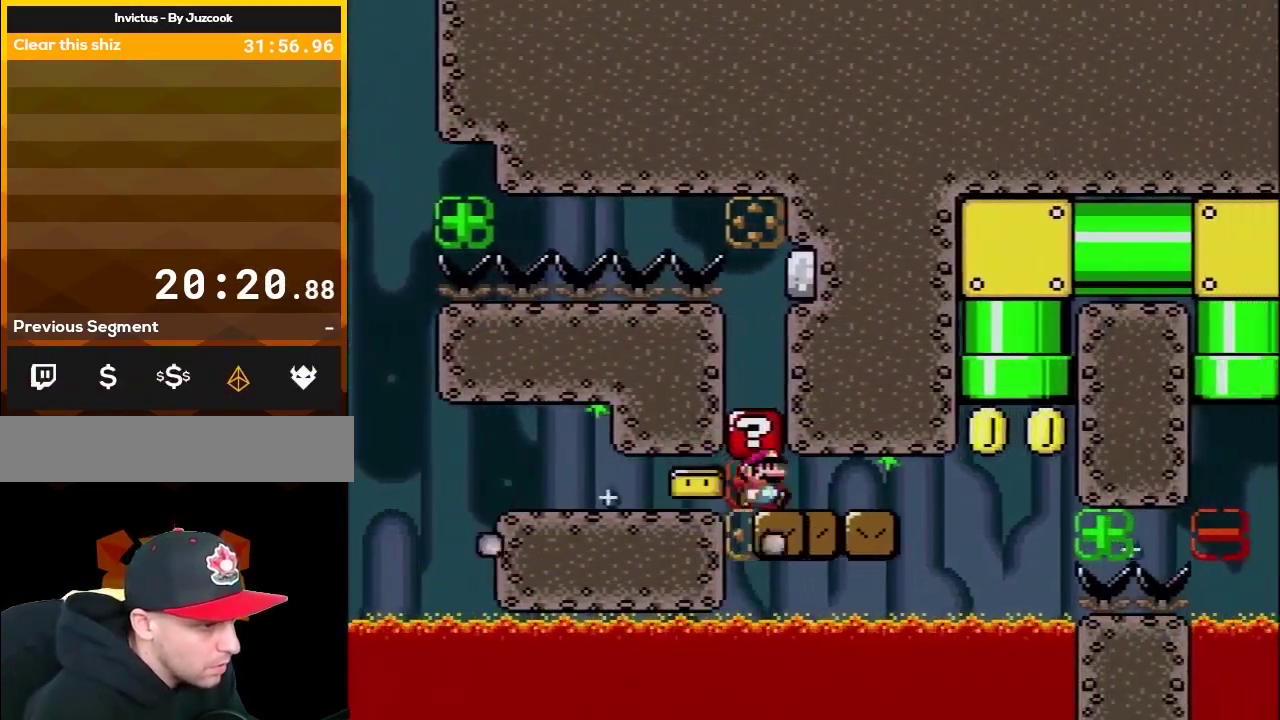
{"buttons": ["B", "Y", "DPAD_LEFT"], "events": [[400, "B", "down"], [450, "DPAD_LEFT", "down"], [450, "DPAD_RIGHT", "up"]]}
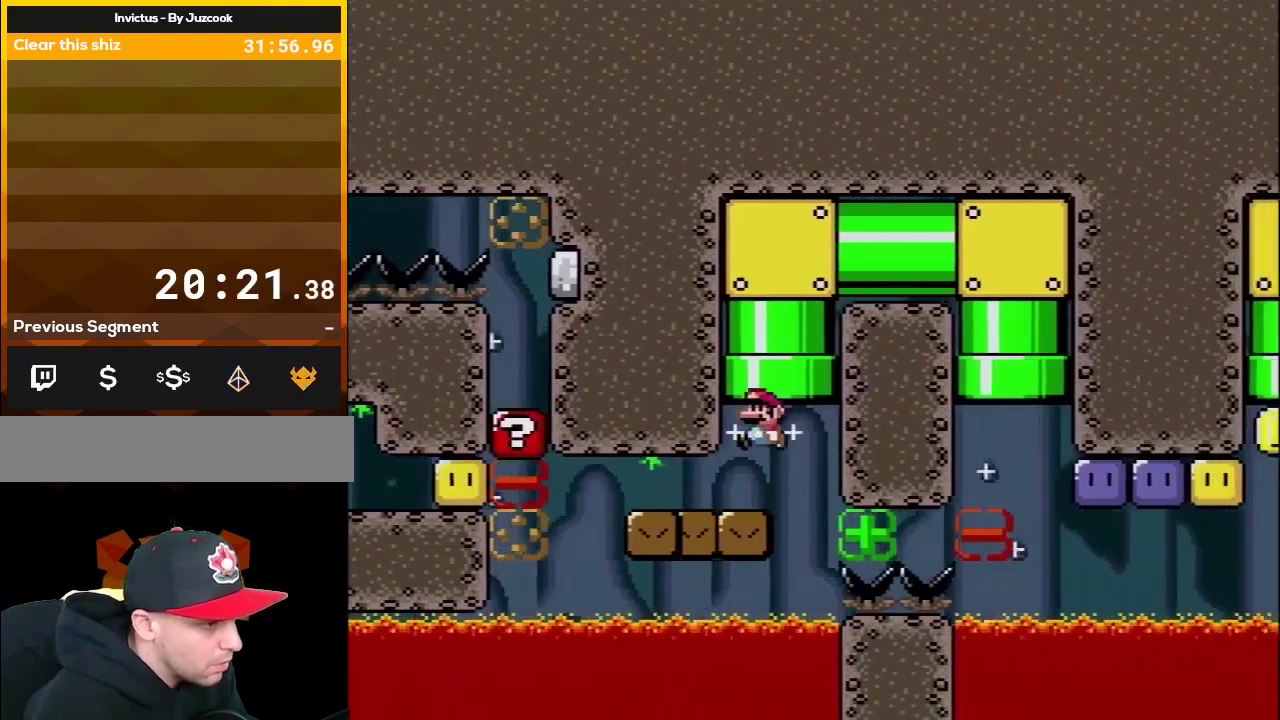
{"buttons": ["Y", "DPAD_UP", "DPAD_RIGHT"], "events": [[67, "DPAD_UP", "down"], [100, "DPAD_LEFT", "up"], [150, "DPAD_RIGHT", "down"], [183, "B", "up"], [183, "DPAD_UP", "up"], [250, "DPAD_UP", "down"], [283, "B", "down"], [283, "DPAD_LEFT", "down"], [283, "DPAD_RIGHT", "up"], [383, "DPAD_LEFT", "up"], [417, "DPAD_RIGHT", "down"], [500, "B", "up"]]}
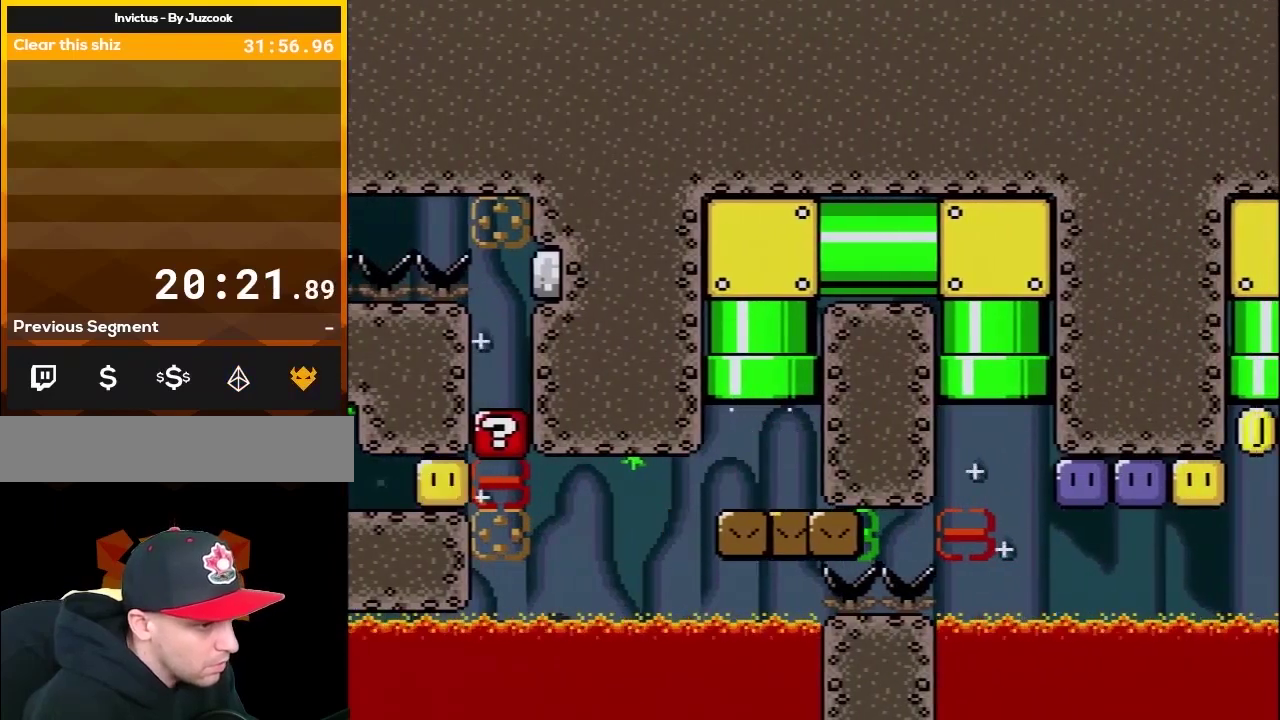
{"buttons": ["Y", "DPAD_RIGHT"], "events": [[100, "DPAD_RIGHT", "up"], [117, "DPAD_UP", "up"], [250, "DPAD_RIGHT", "down"]]}
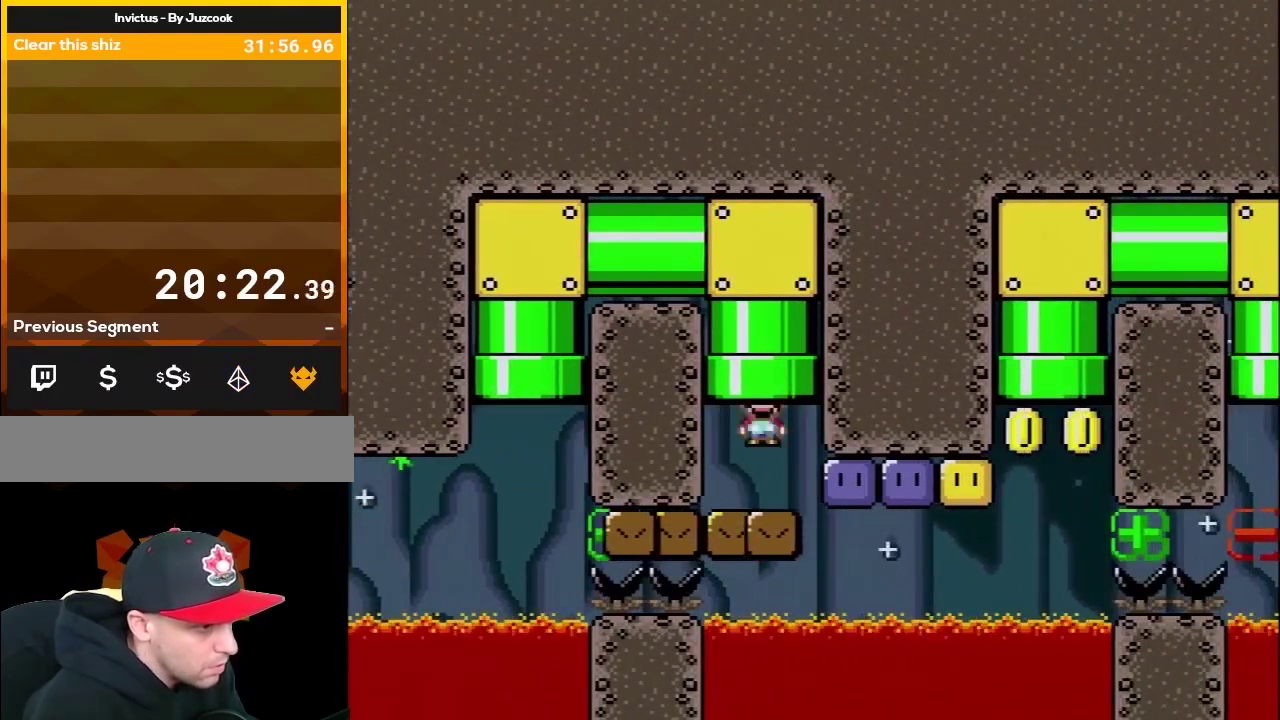
{"buttons": ["DPAD_RIGHT"], "events": [[250, "Y", "up"], [350, "Y", "down"], [450, "Y", "up"]]}
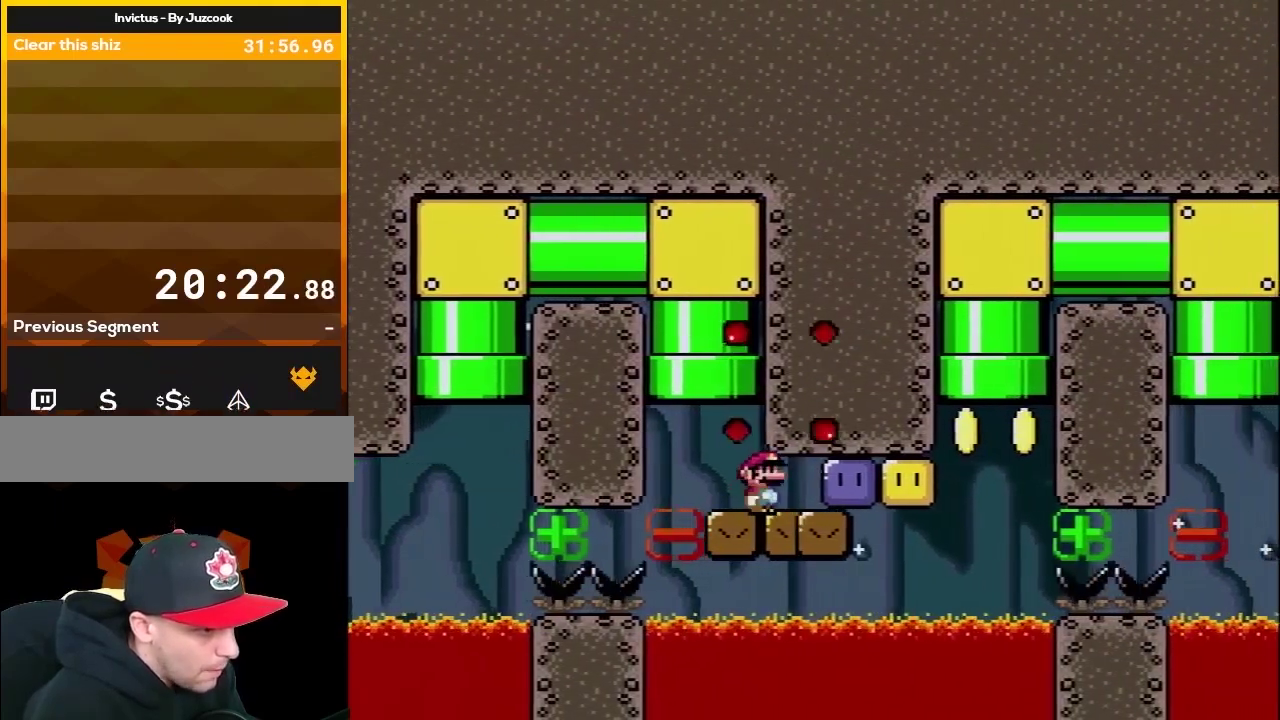
{"buttons": ["DPAD_RIGHT"], "events": [[33, "Y", "down"], [133, "Y", "up"], [217, "Y", "down"], [317, "Y", "up"], [383, "Y", "down"], [483, "Y", "up"]]}
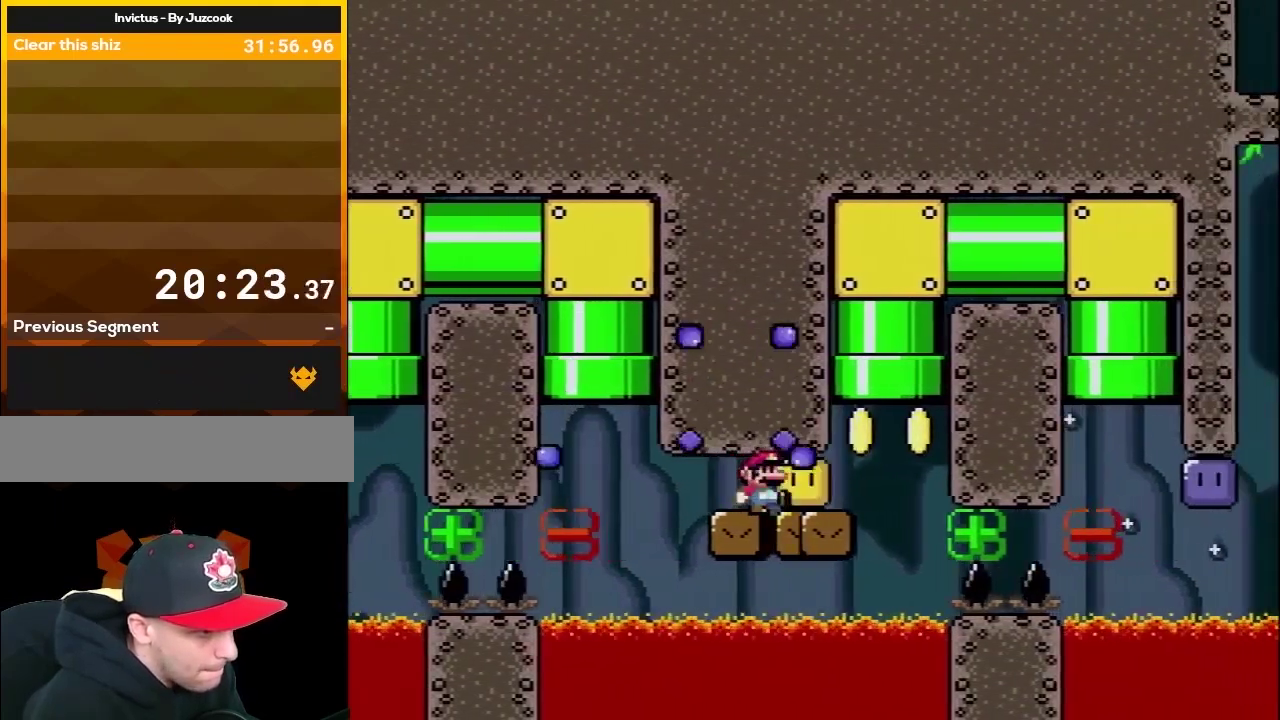
{"buttons": ["B", "Y", "DPAD_UP", "DPAD_RIGHT"], "events": [[33, "Y", "down"], [217, "DPAD_UP", "down"], [250, "B", "down"], [250, "DPAD_LEFT", "down"], [250, "DPAD_RIGHT", "up"], [433, "DPAD_LEFT", "up"], [467, "DPAD_RIGHT", "down"]]}
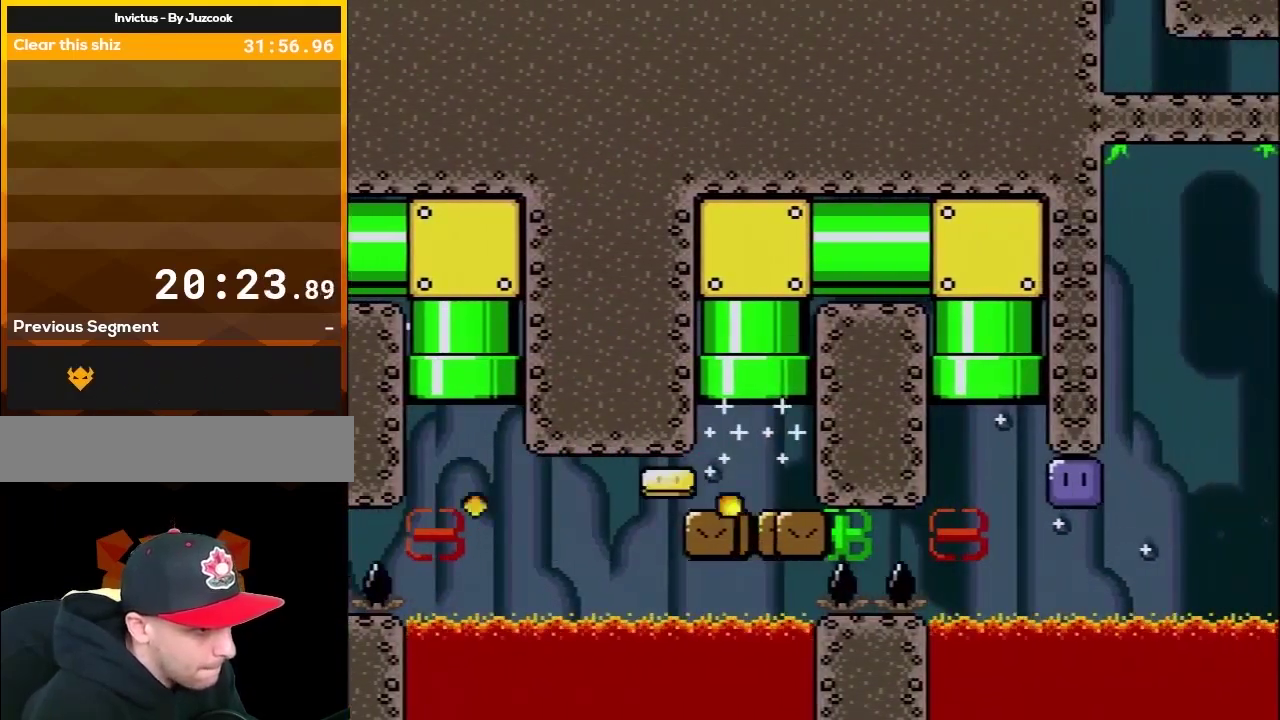
{"buttons": ["Y"], "events": [[33, "B", "up"], [67, "DPAD_RIGHT", "up"], [183, "DPAD_UP", "up"]]}
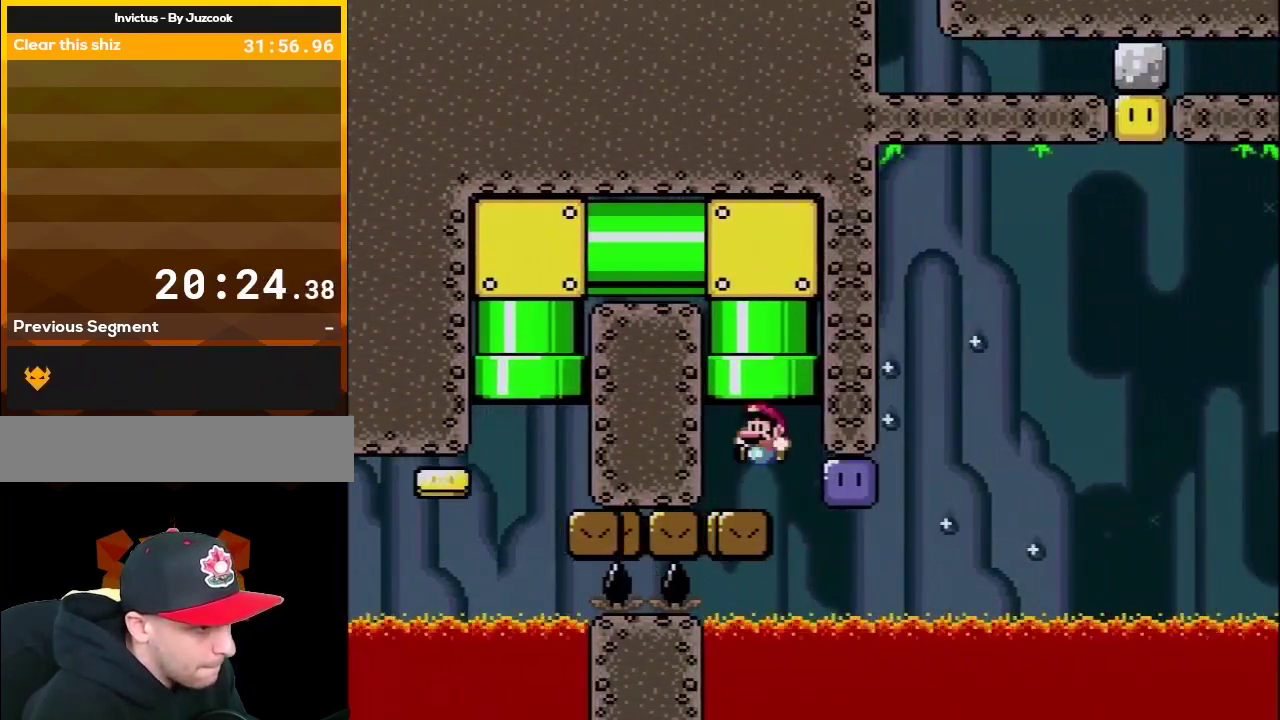
{"buttons": ["Y", "DPAD_RIGHT"], "events": [[133, "DPAD_RIGHT", "down"], [317, "Y", "up"], [417, "Y", "down"]]}
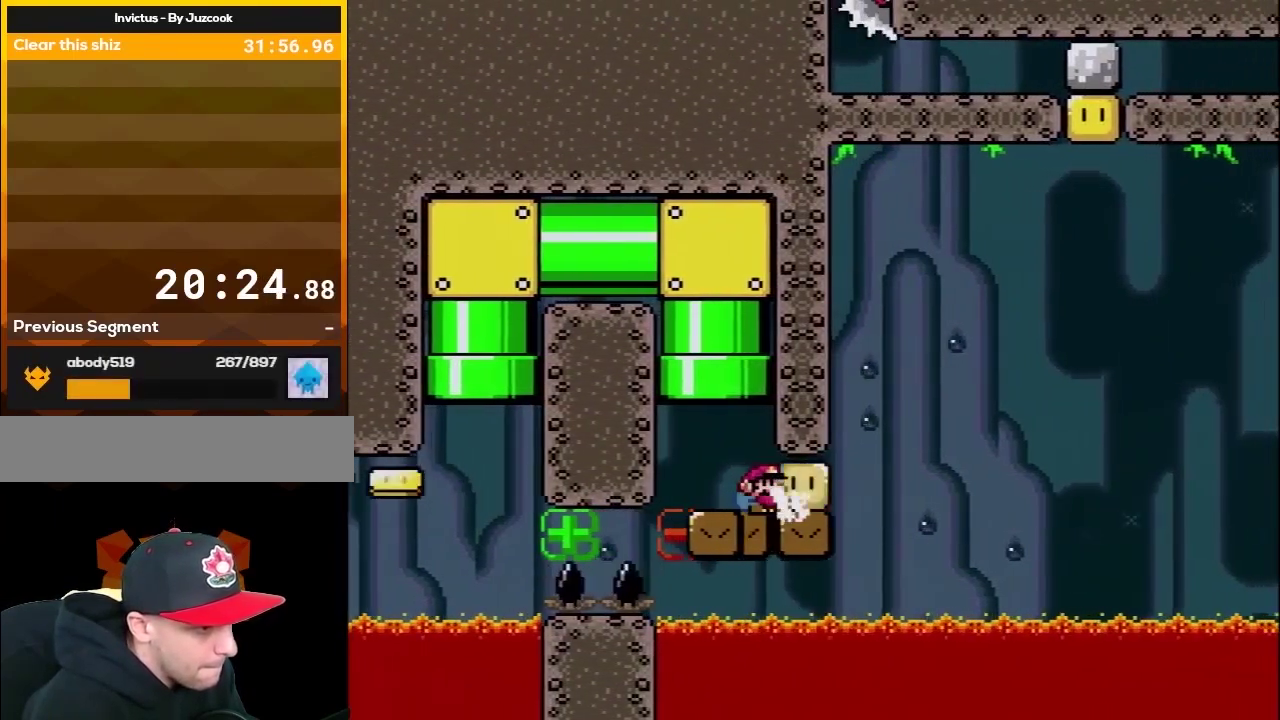
{"buttons": ["Y"], "events": [[217, "DPAD_LEFT", "down"], [217, "DPAD_RIGHT", "up"], [283, "DPAD_UP", "down"], [317, "DPAD_LEFT", "up"], [350, "DPAD_RIGHT", "down"], [350, "DPAD_UP", "up"], [467, "DPAD_RIGHT", "up"]]}
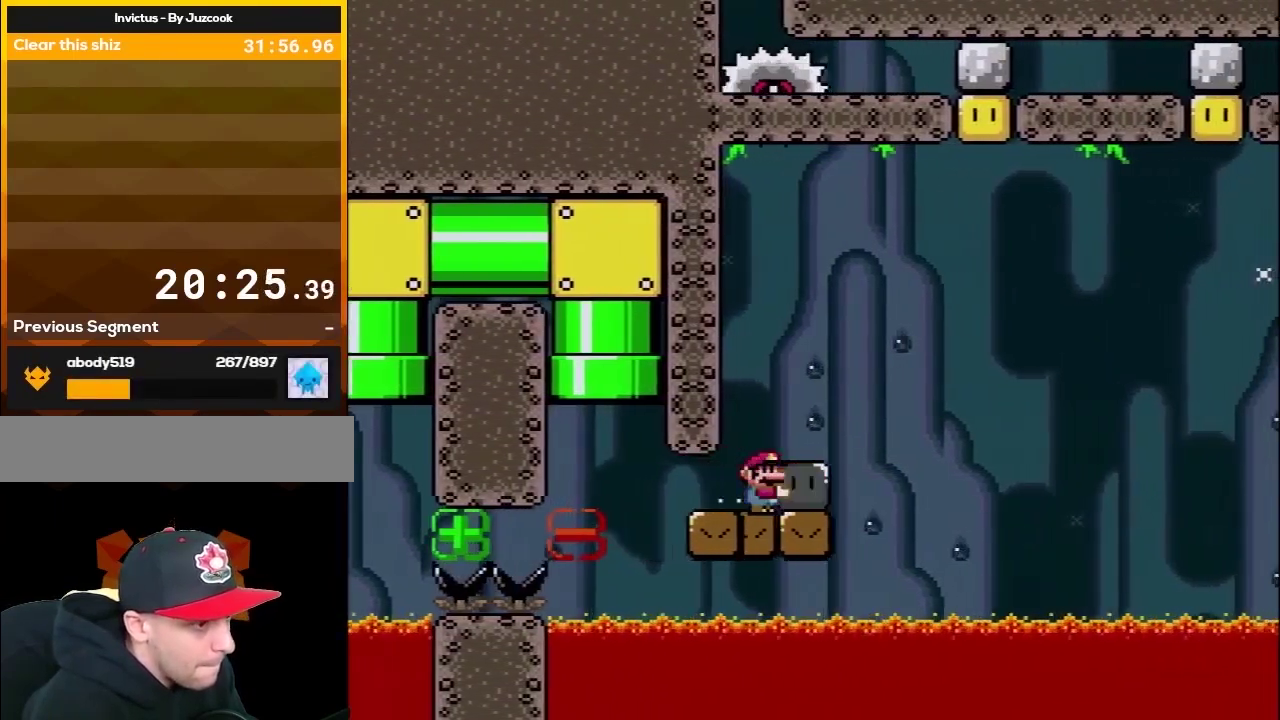
{"buttons": ["B", "Y", "DPAD_UP", "DPAD_RIGHT"], "events": [[100, "DPAD_RIGHT", "down"], [133, "DPAD_UP", "down"], [250, "B", "down"]]}
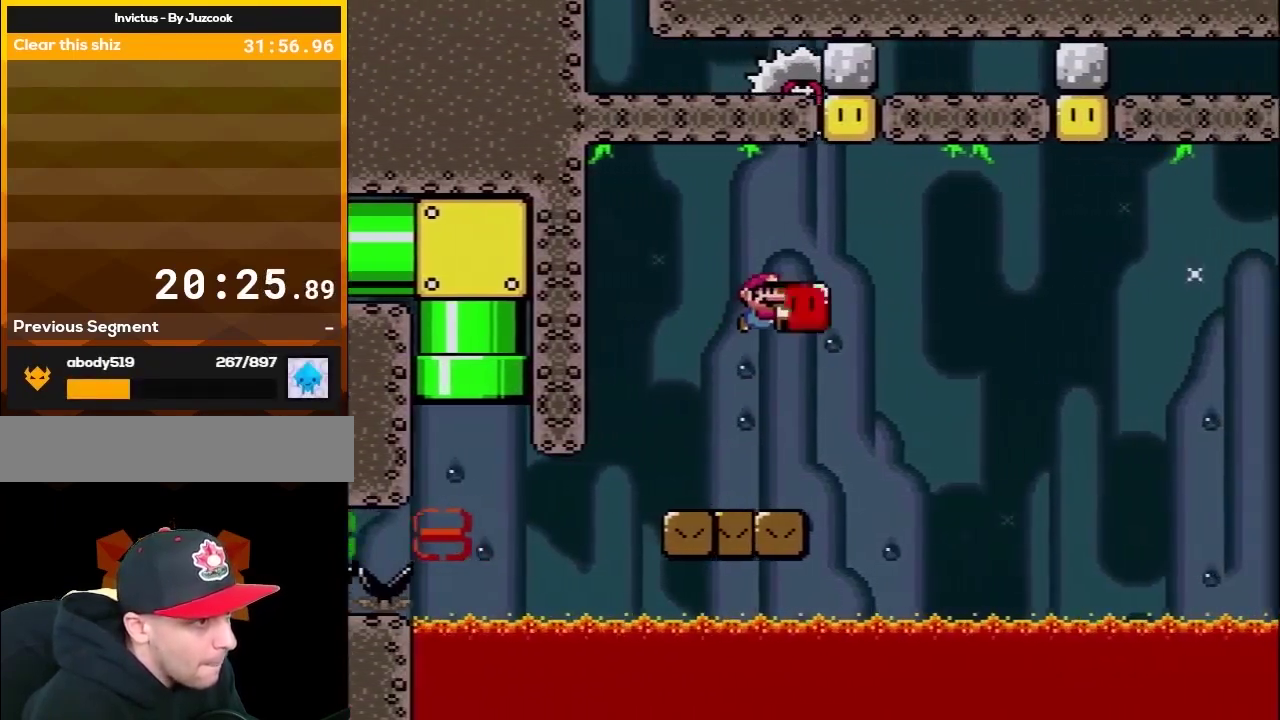
{"buttons": ["Y", "DPAD_RIGHT"], "events": [[67, "Y", "up"], [117, "DPAD_RIGHT", "up"], [150, "DPAD_LEFT", "down"], [183, "Y", "down"], [283, "DPAD_LEFT", "up"], [283, "DPAD_RIGHT", "down"], [317, "DPAD_UP", "up"], [350, "B", "up"]]}